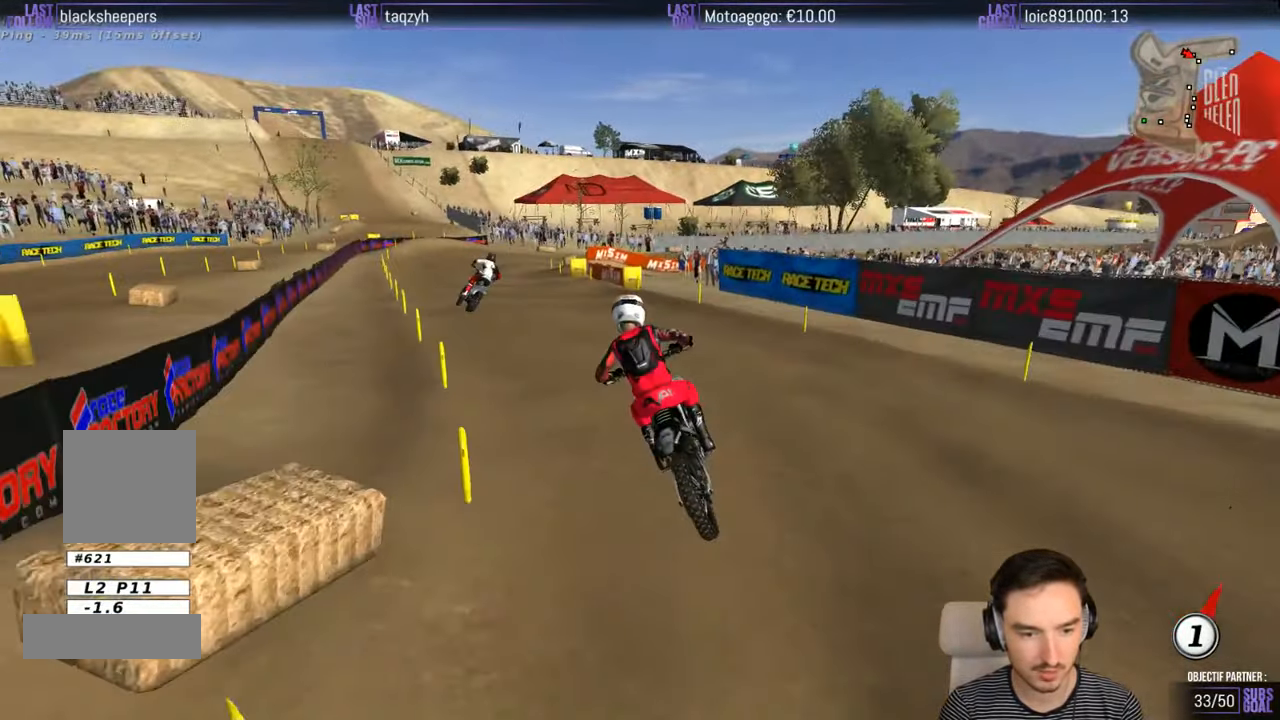
Gameplay with a controller (Xbox layout); each line is a JSON object with the inputs held at the frame after it. "events" lists button and stick changes between this image and that frame as [ms after this image, input, new state], when the widget could be followed in between. Not read: L1 L3 R3.
{"buttons": ["R2"], "left_stick": "right", "right_stick": "center", "events": [[100, "left_stick", "left"], [266, "left_stick", "center"], [483, "left_stick", "right"]]}
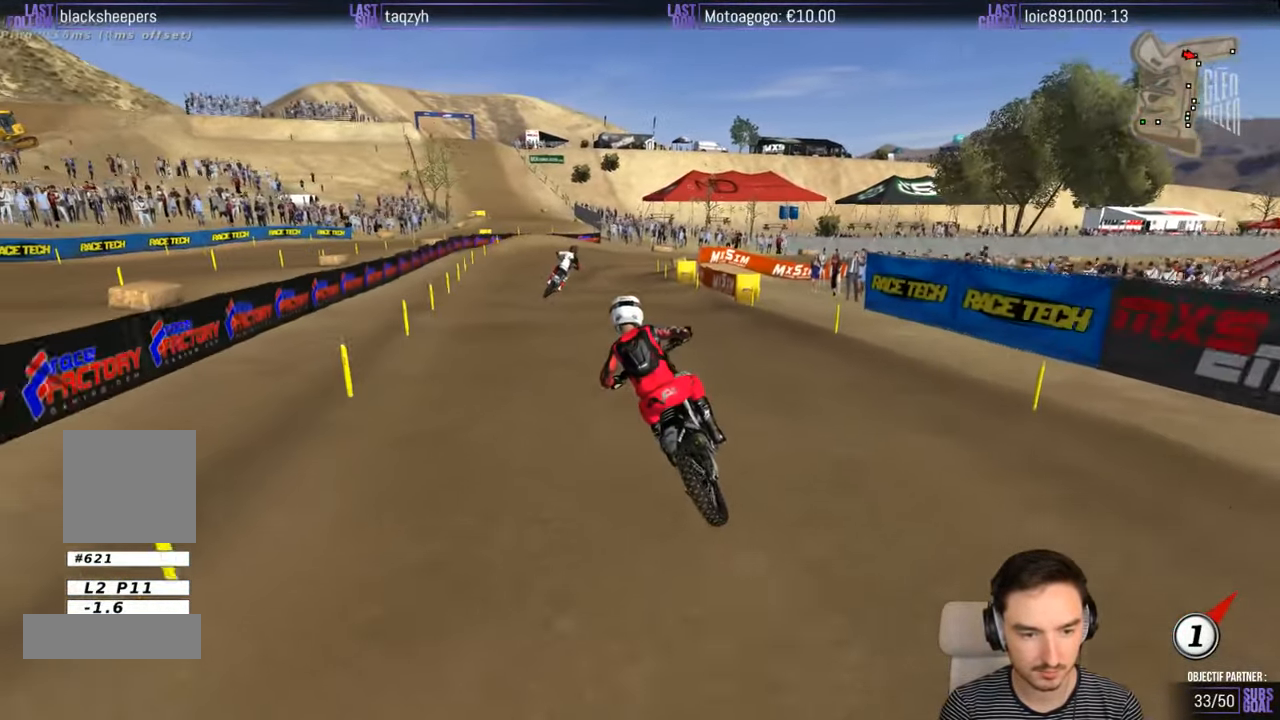
{"buttons": ["R2"], "left_stick": "right", "right_stick": "center", "events": []}
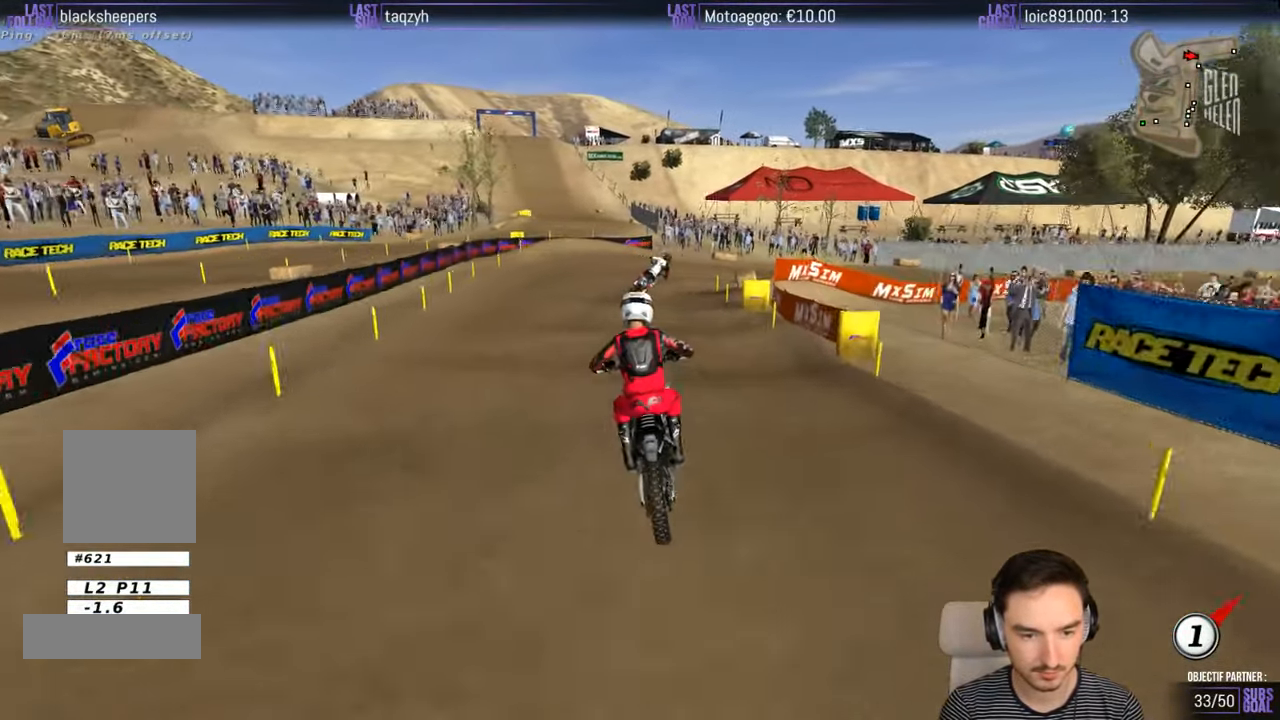
{"buttons": [], "left_stick": "center", "right_stick": "center", "events": [[50, "R2", "up"], [366, "left_stick", "center"]]}
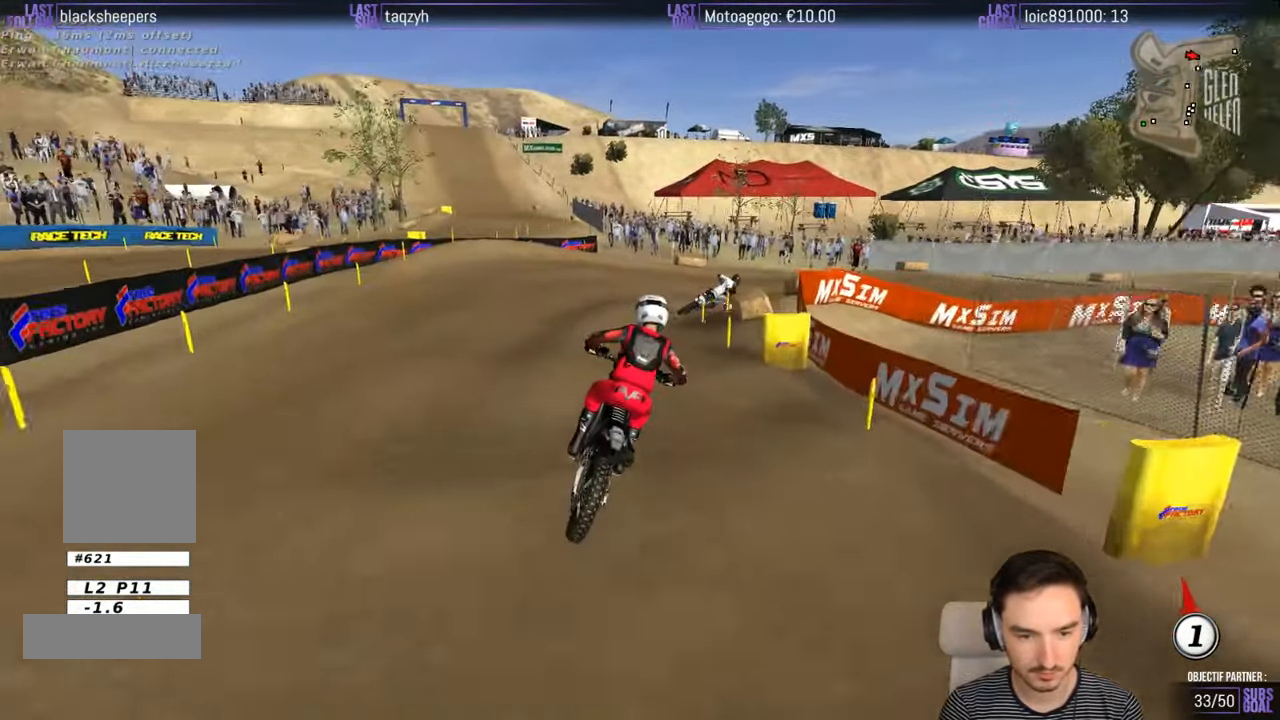
{"buttons": [], "left_stick": "right", "right_stick": "center", "events": [[367, "left_stick", "right"]]}
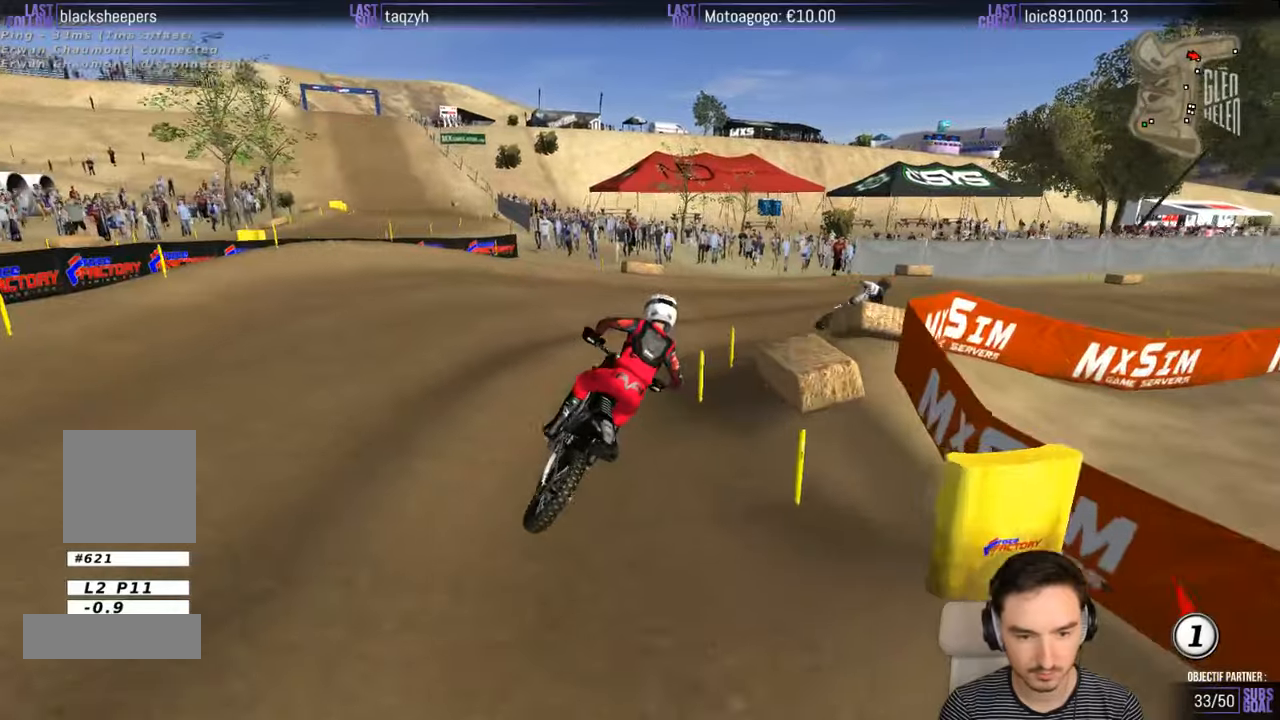
{"buttons": ["R2"], "left_stick": "center", "right_stick": "center", "events": [[267, "R2", "down"], [300, "left_stick", "center"]]}
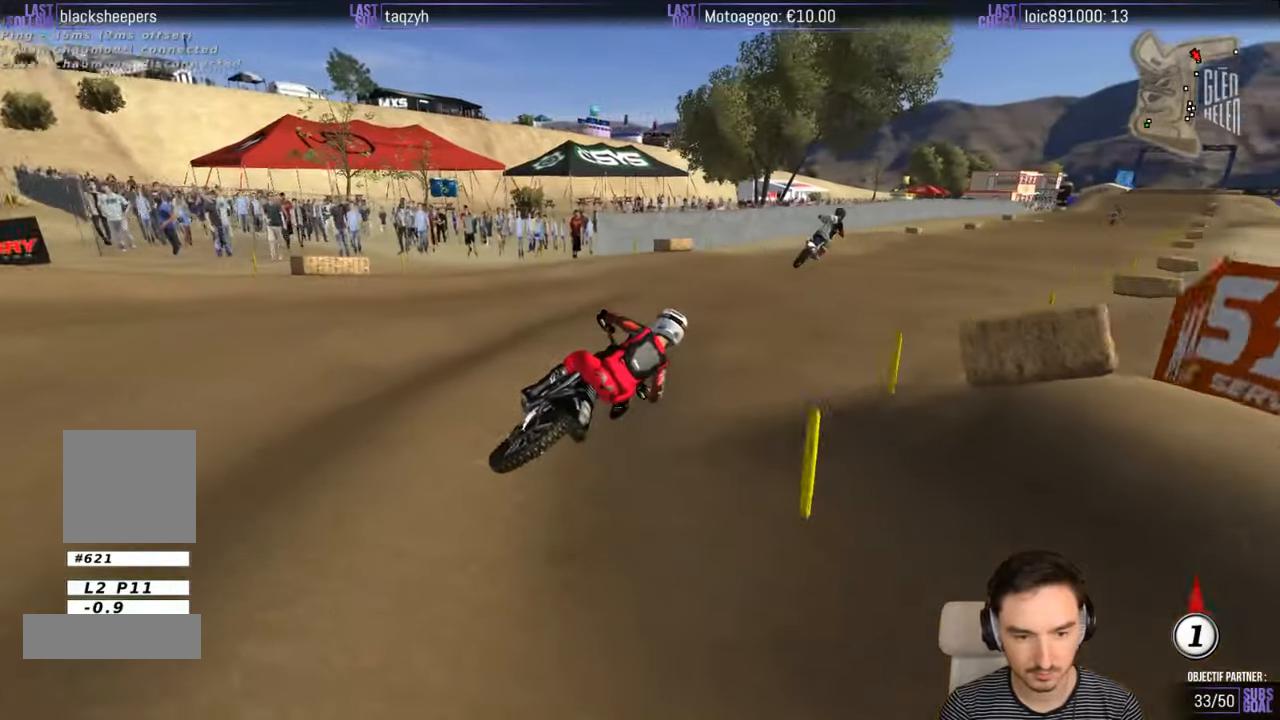
{"buttons": ["R2"], "left_stick": "down-left", "right_stick": "center", "events": [[100, "left_stick", "down-left"]]}
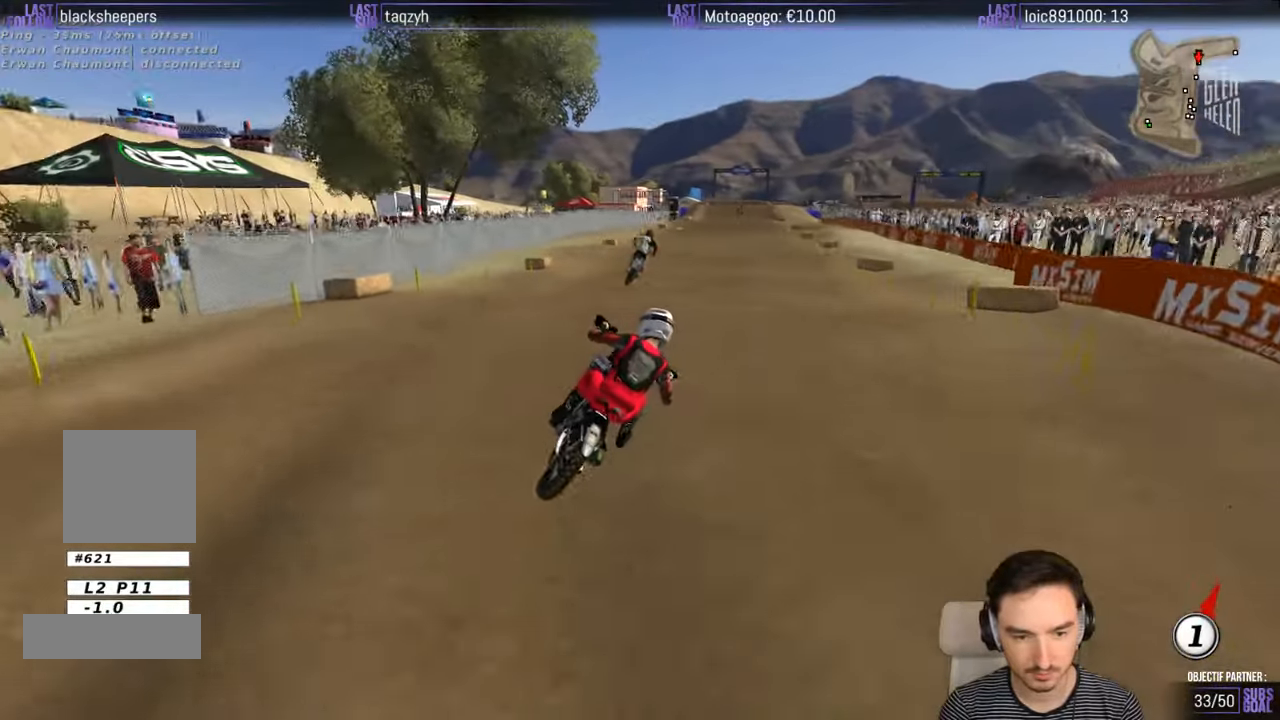
{"buttons": ["R2"], "left_stick": "down", "right_stick": "center", "events": [[133, "left_stick", "center"], [333, "B", "down"], [333, "left_stick", "down"], [433, "B", "up"]]}
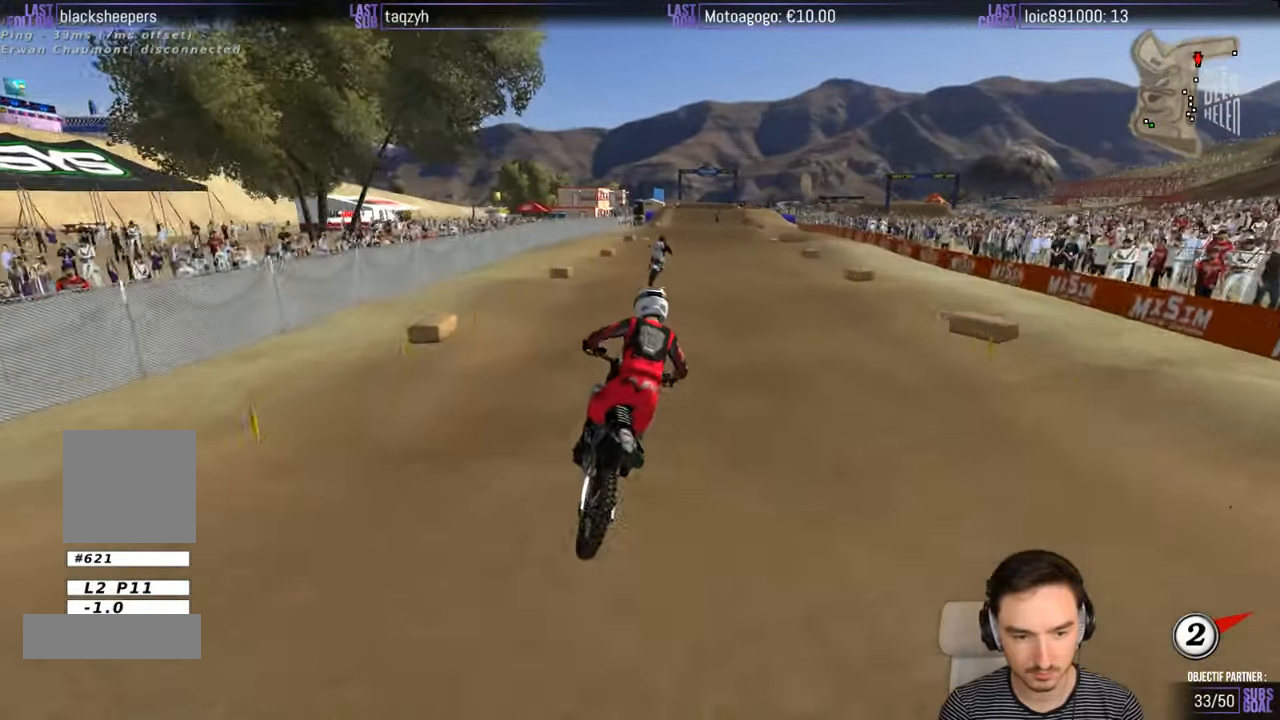
{"buttons": ["R2"], "left_stick": "down", "right_stick": "center", "events": [[67, "left_stick", "down-left"], [400, "left_stick", "down"]]}
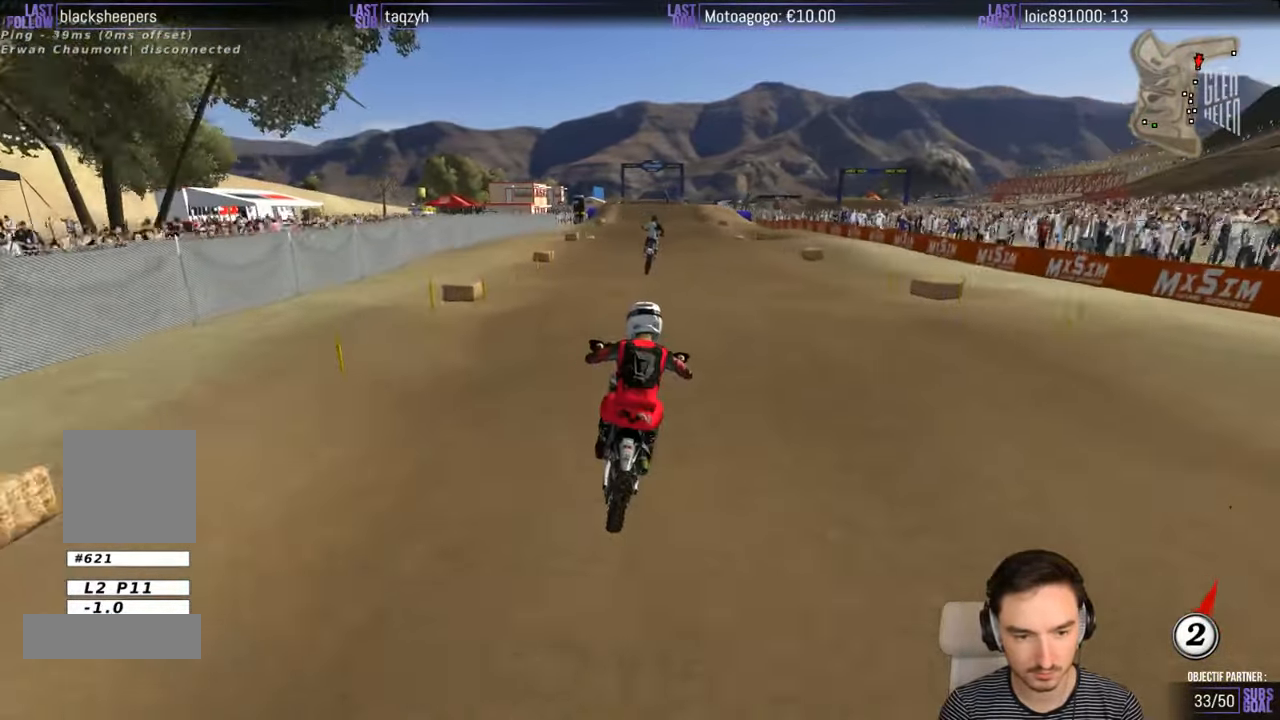
{"buttons": ["R2"], "left_stick": "center", "right_stick": "center", "events": [[500, "left_stick", "center"]]}
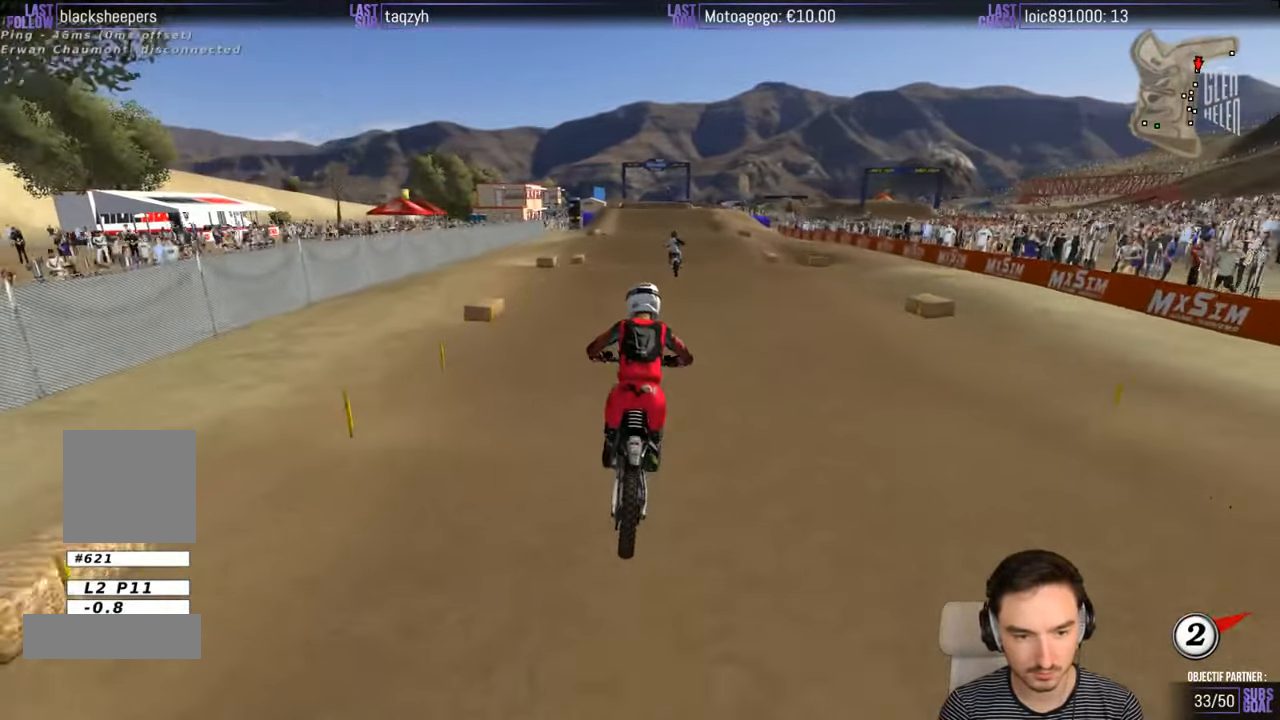
{"buttons": ["R2"], "left_stick": "down", "right_stick": "center", "events": [[67, "B", "down"], [200, "B", "up"], [400, "left_stick", "down"]]}
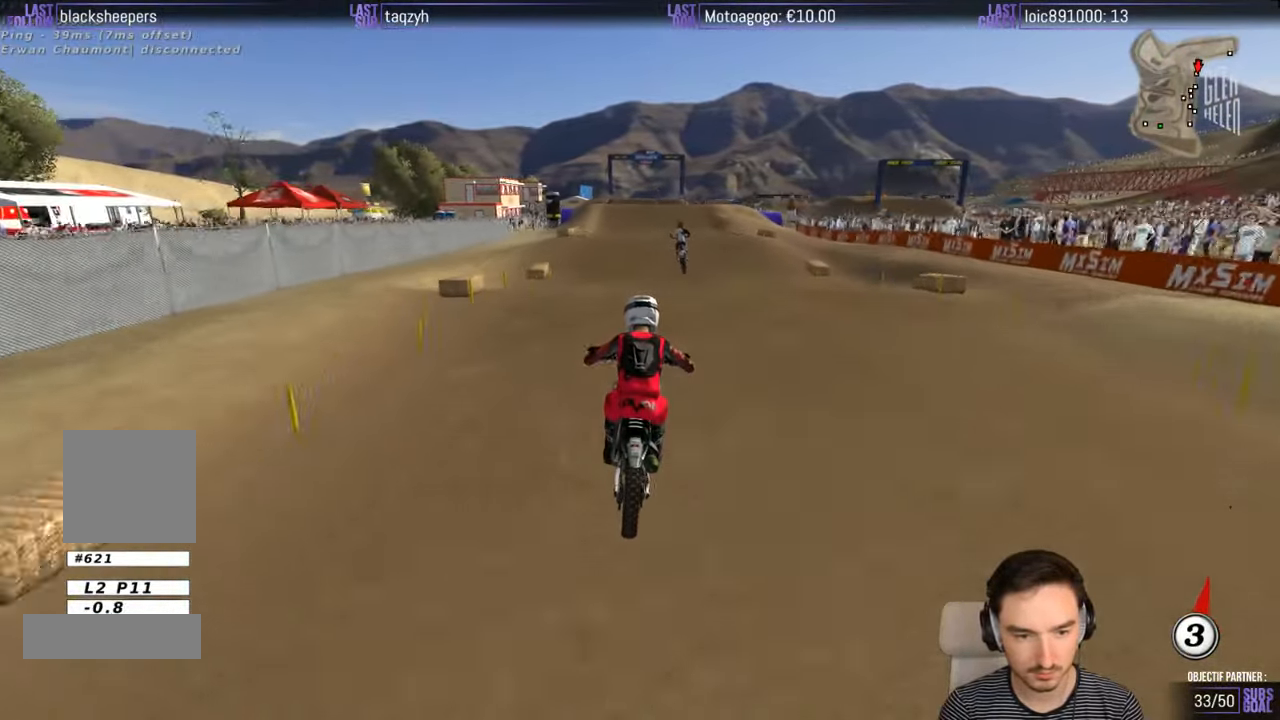
{"buttons": ["R2"], "left_stick": "center", "right_stick": "center", "events": [[500, "left_stick", "center"]]}
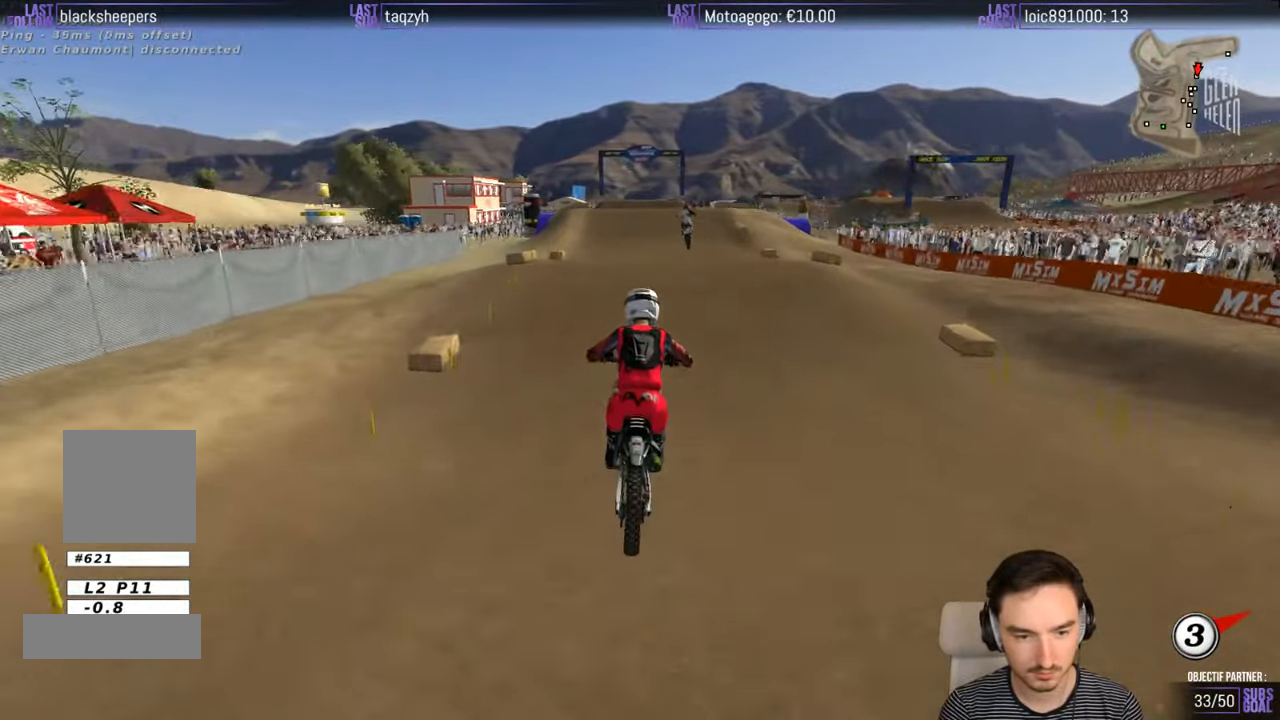
{"buttons": ["R2"], "left_stick": "down", "right_stick": "center", "events": [[200, "R2", "up"], [383, "left_stick", "down"], [467, "R2", "down"]]}
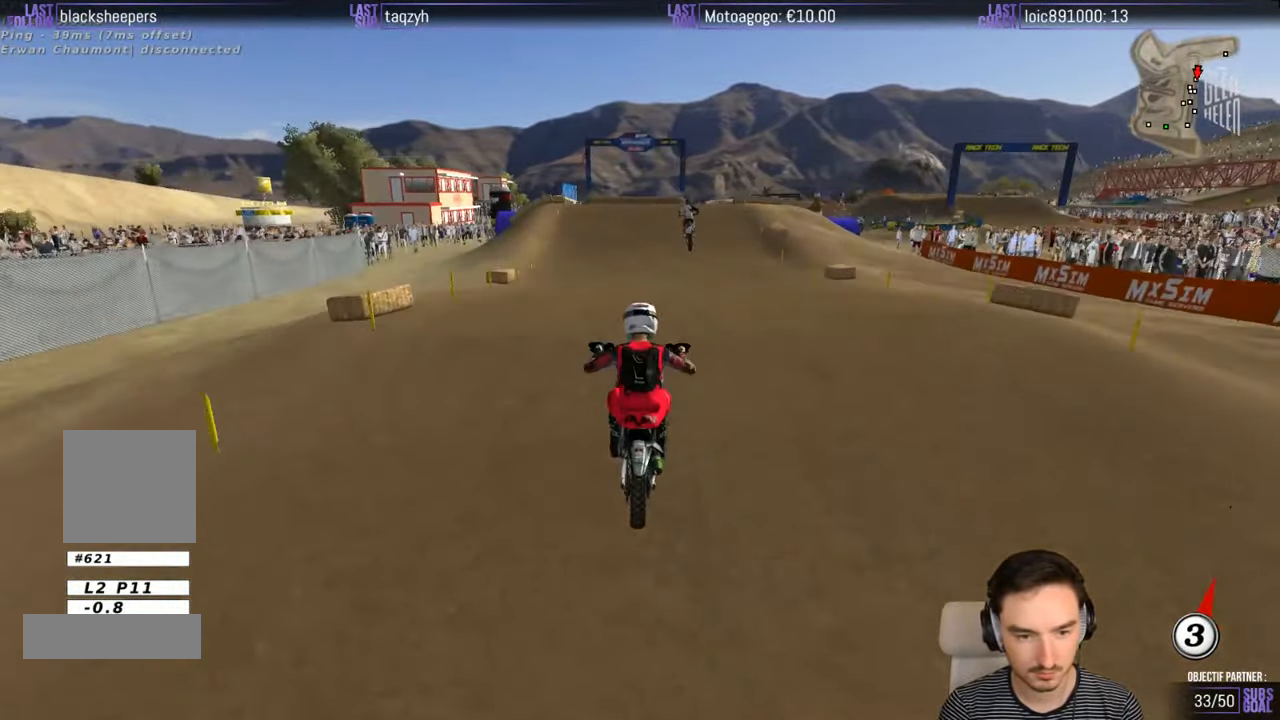
{"buttons": [], "left_stick": "center", "right_stick": "center", "events": [[117, "R2", "up"], [267, "left_stick", "center"]]}
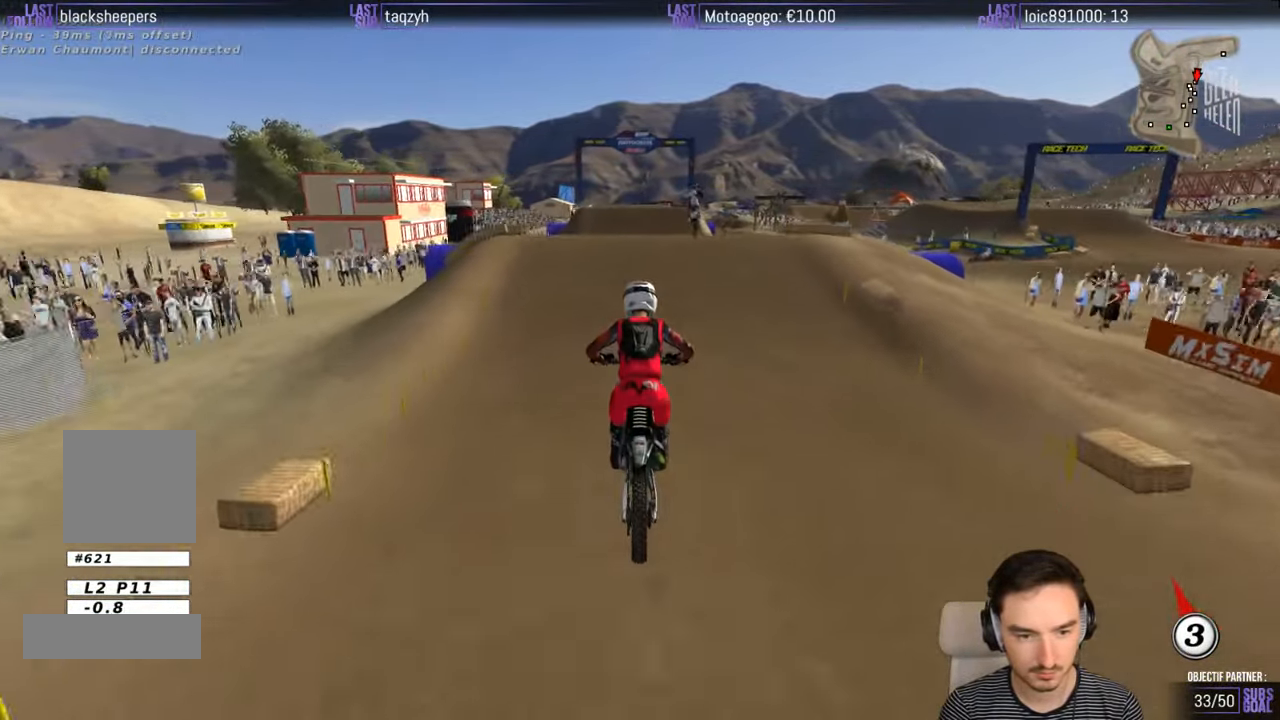
{"buttons": [], "left_stick": "down-left", "right_stick": "center", "events": [[200, "A", "down"], [350, "left_stick", "down-left"], [367, "A", "up"]]}
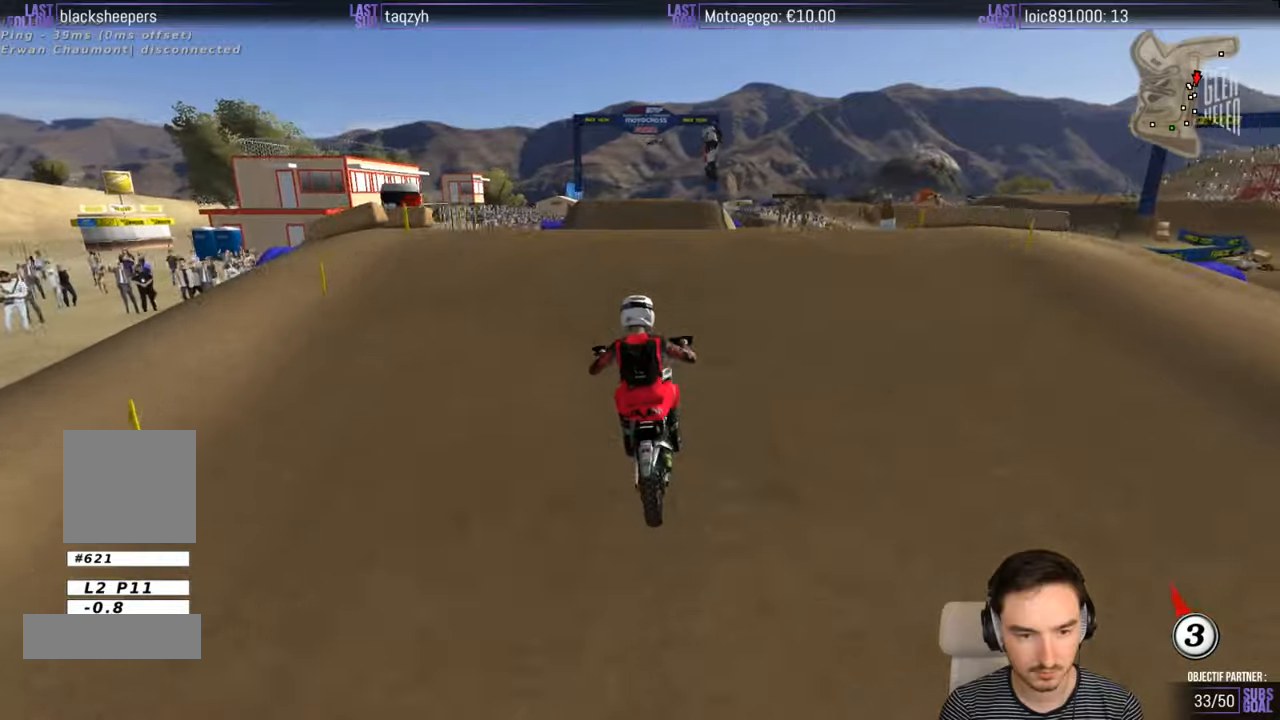
{"buttons": ["R2"], "left_stick": "down", "right_stick": "center", "events": [[67, "left_stick", "down"], [300, "R2", "down"]]}
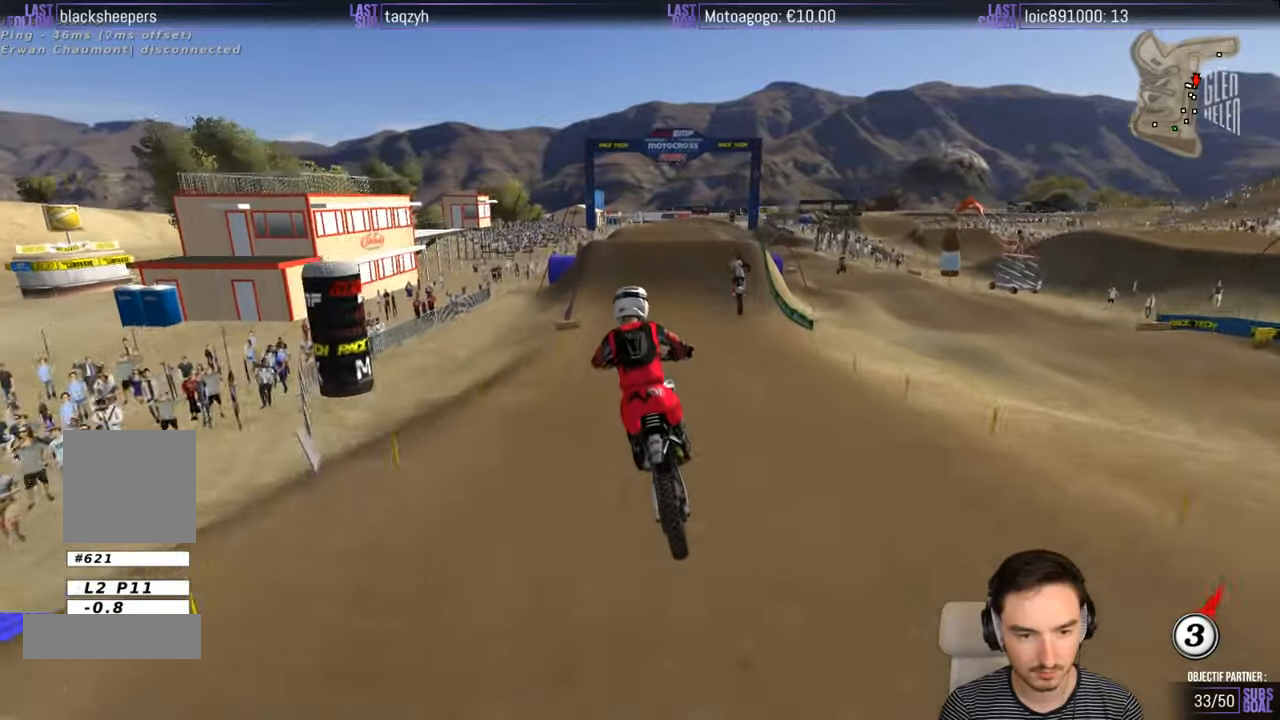
{"buttons": ["R2"], "left_stick": "down", "right_stick": "center", "events": []}
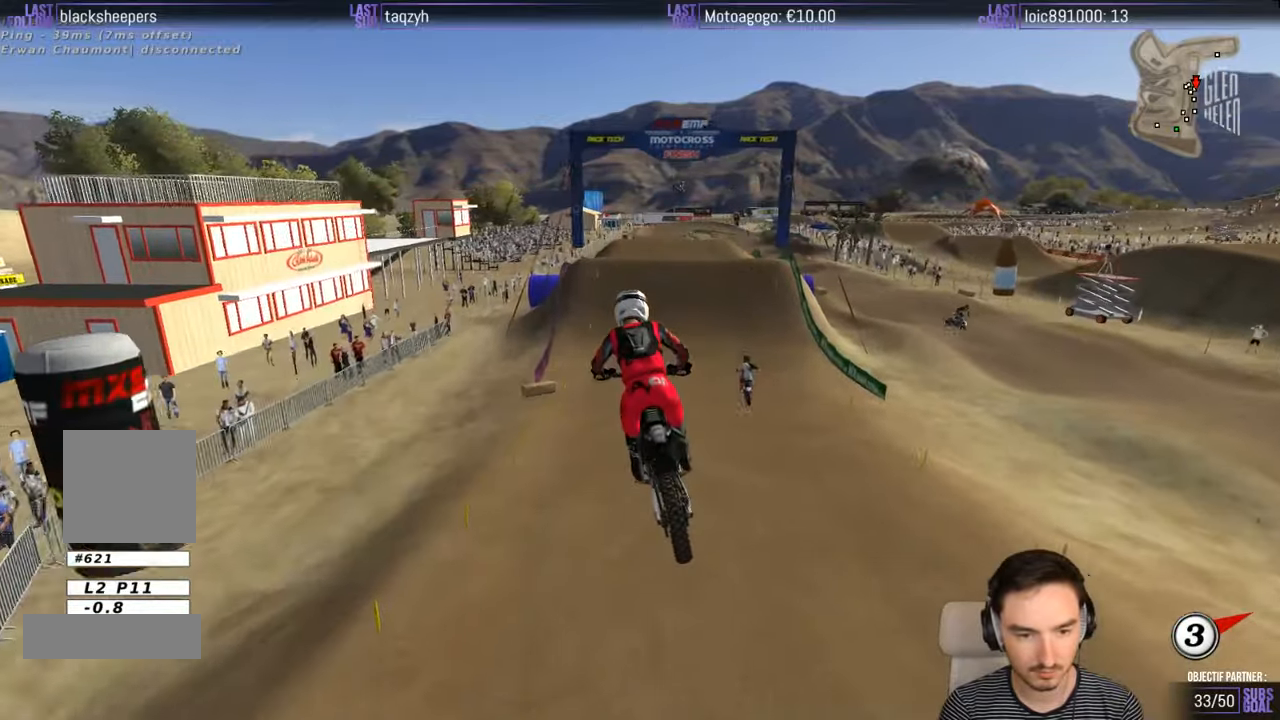
{"buttons": ["R2"], "left_stick": "center", "right_stick": "center", "events": [[217, "left_stick", "center"]]}
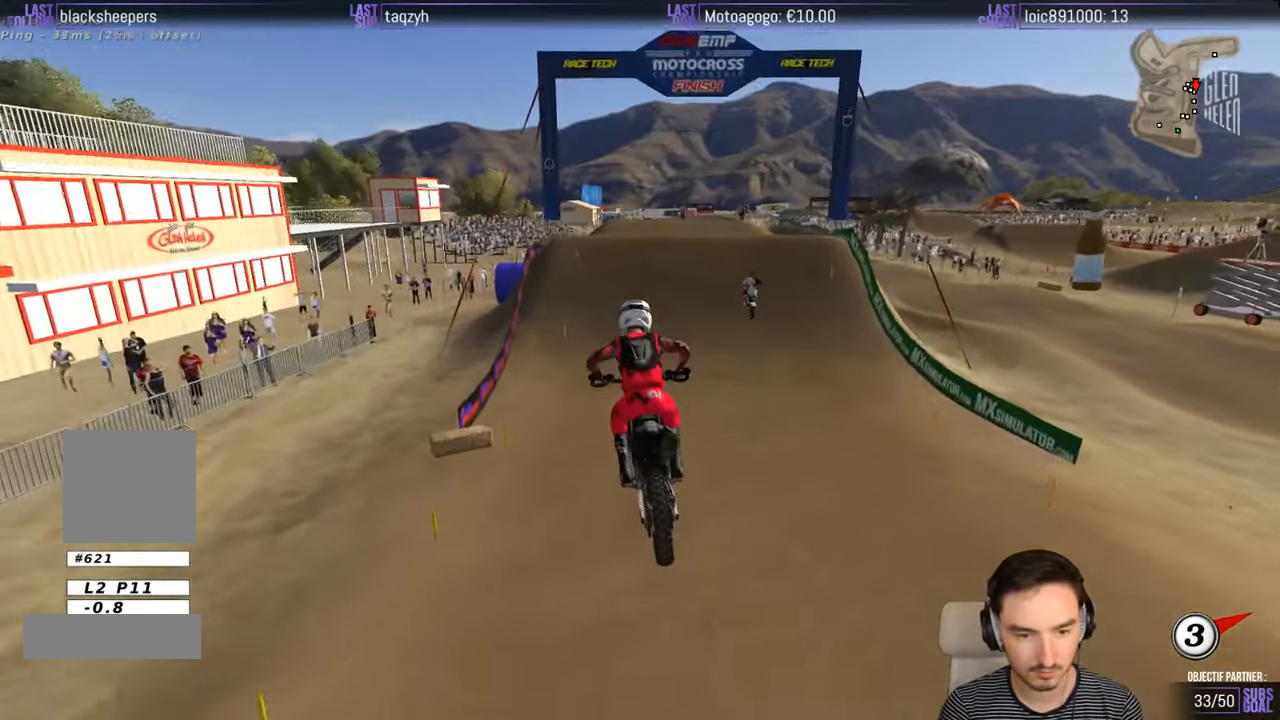
{"buttons": ["R2"], "left_stick": "center", "right_stick": "center", "events": []}
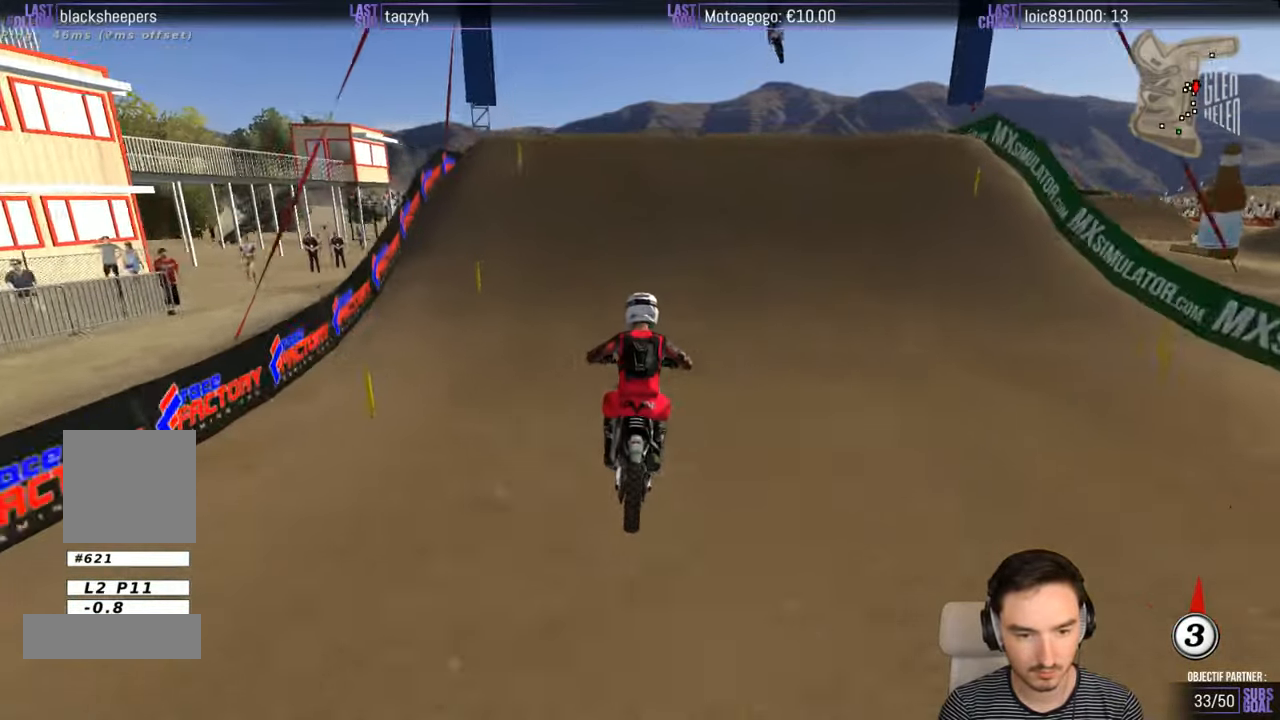
{"buttons": ["R2"], "left_stick": "right", "right_stick": "center", "events": [[284, "left_stick", "right"], [334, "R2", "up"], [467, "R2", "down"]]}
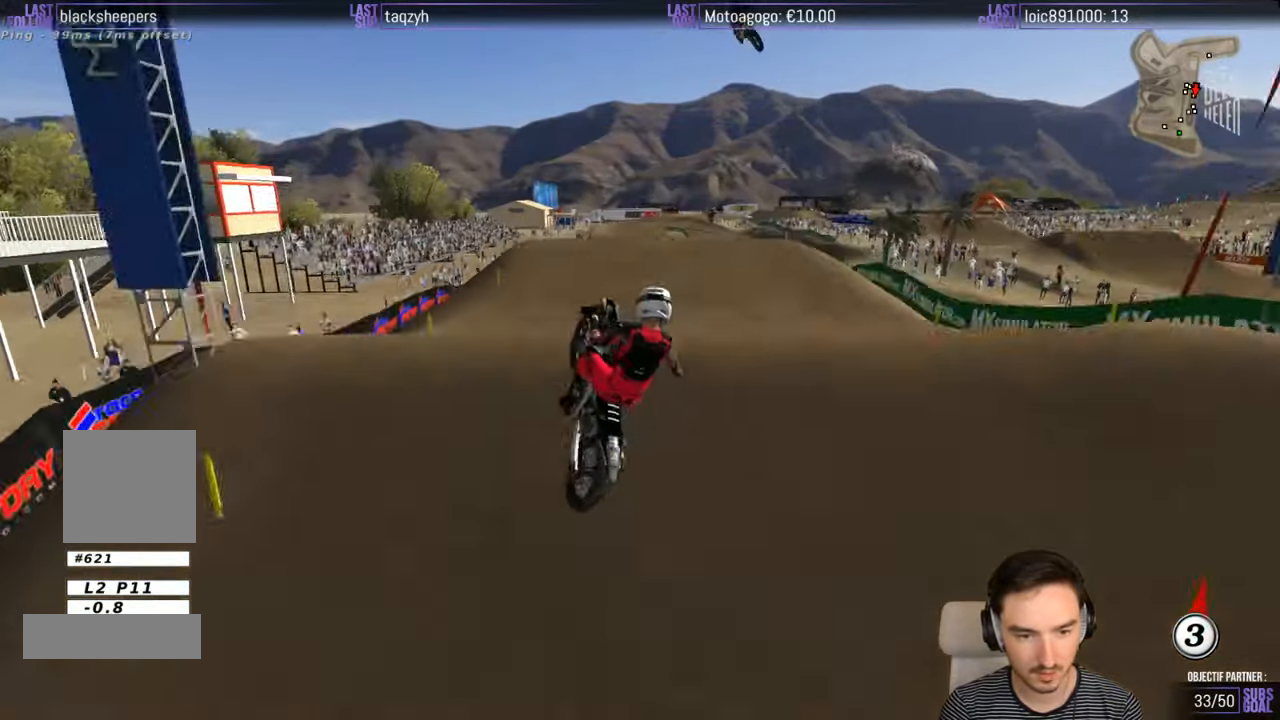
{"buttons": ["R2"], "left_stick": "down-right", "right_stick": "center", "events": [[67, "left_stick", "down-right"]]}
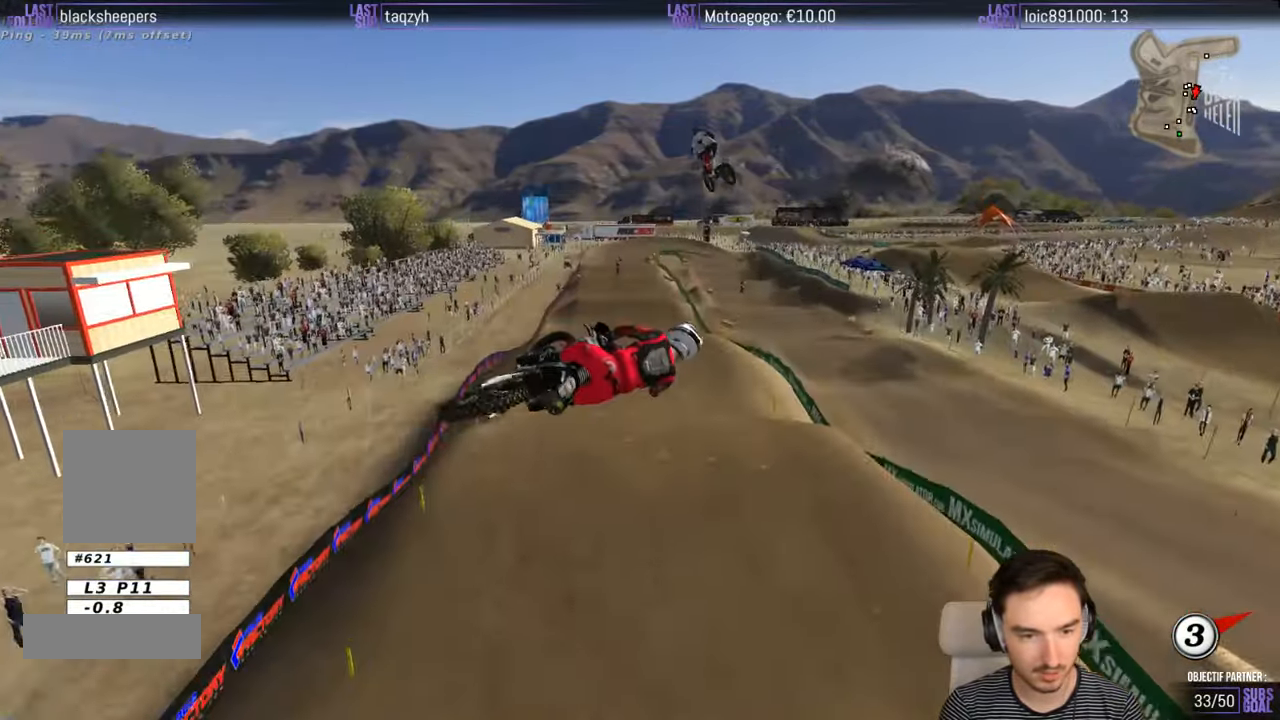
{"buttons": ["R2"], "left_stick": "down-right", "right_stick": "center", "events": [[67, "R2", "up"], [234, "R2", "down"], [284, "left_stick", "down-left"], [434, "left_stick", "down-right"]]}
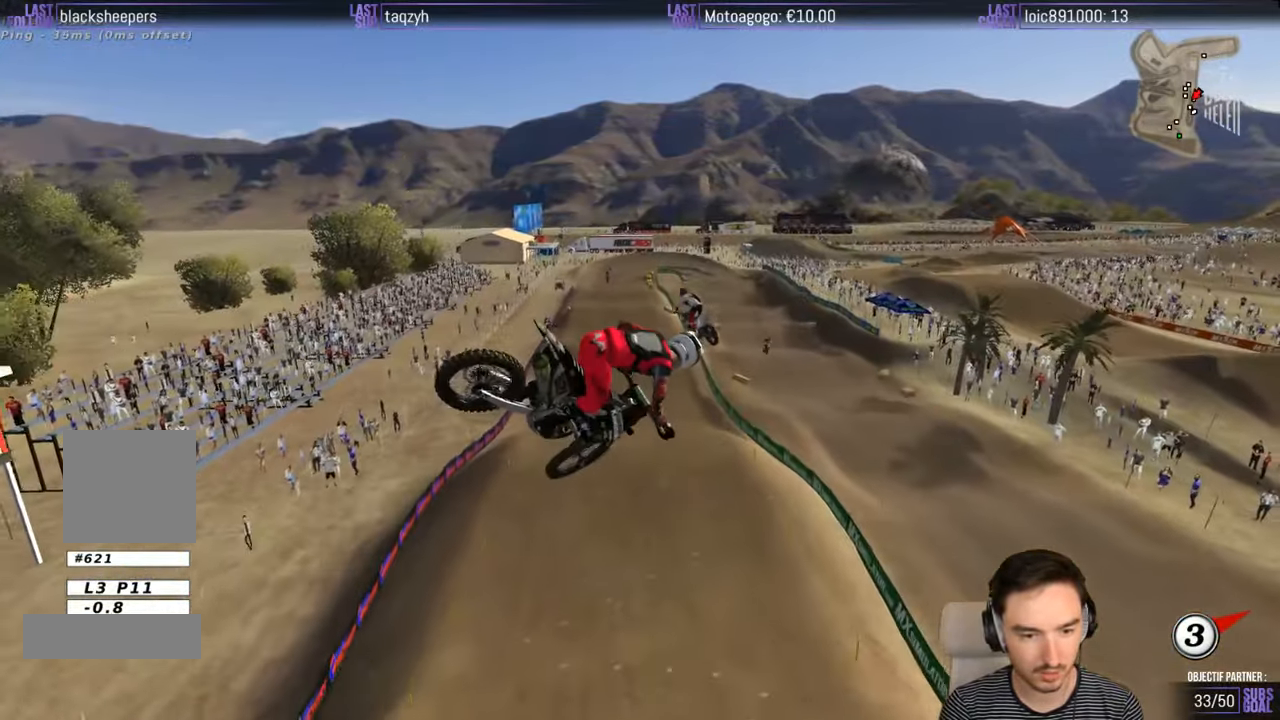
{"buttons": ["R2"], "left_stick": "down-right", "right_stick": "center", "events": []}
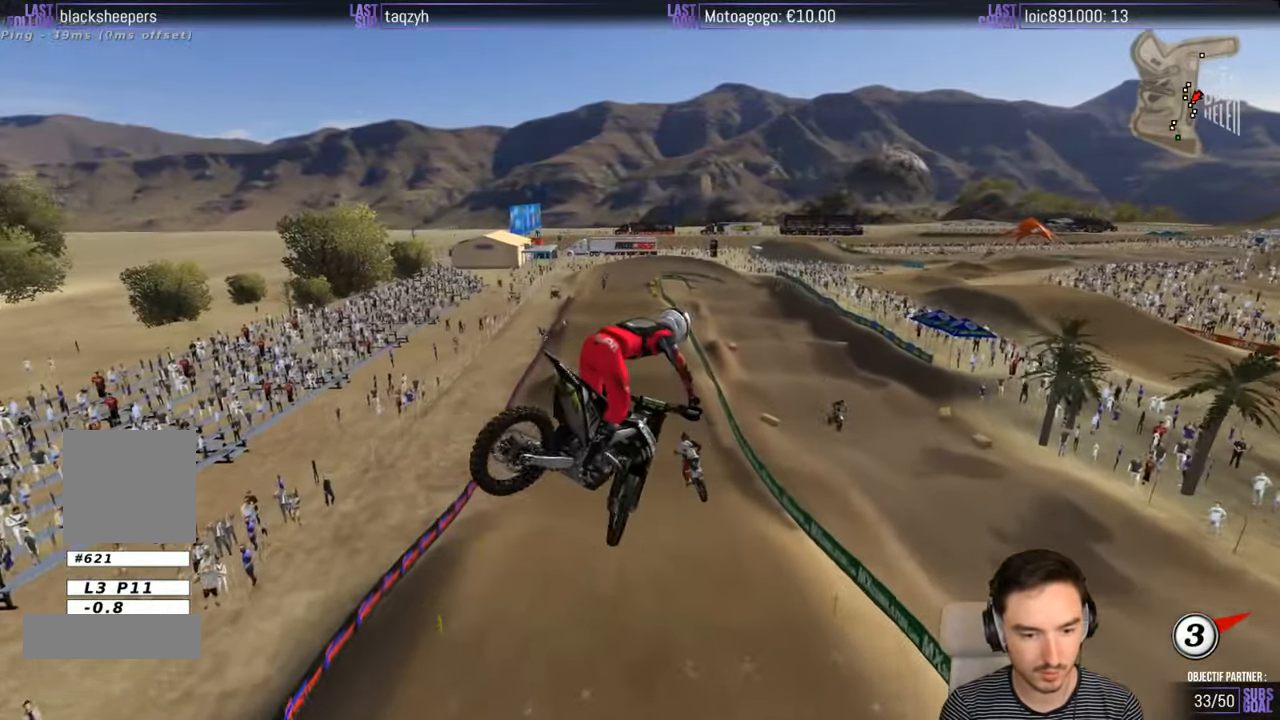
{"buttons": ["R2"], "left_stick": "right", "right_stick": "center", "events": [[50, "R2", "up"], [150, "R2", "down"], [400, "left_stick", "right"]]}
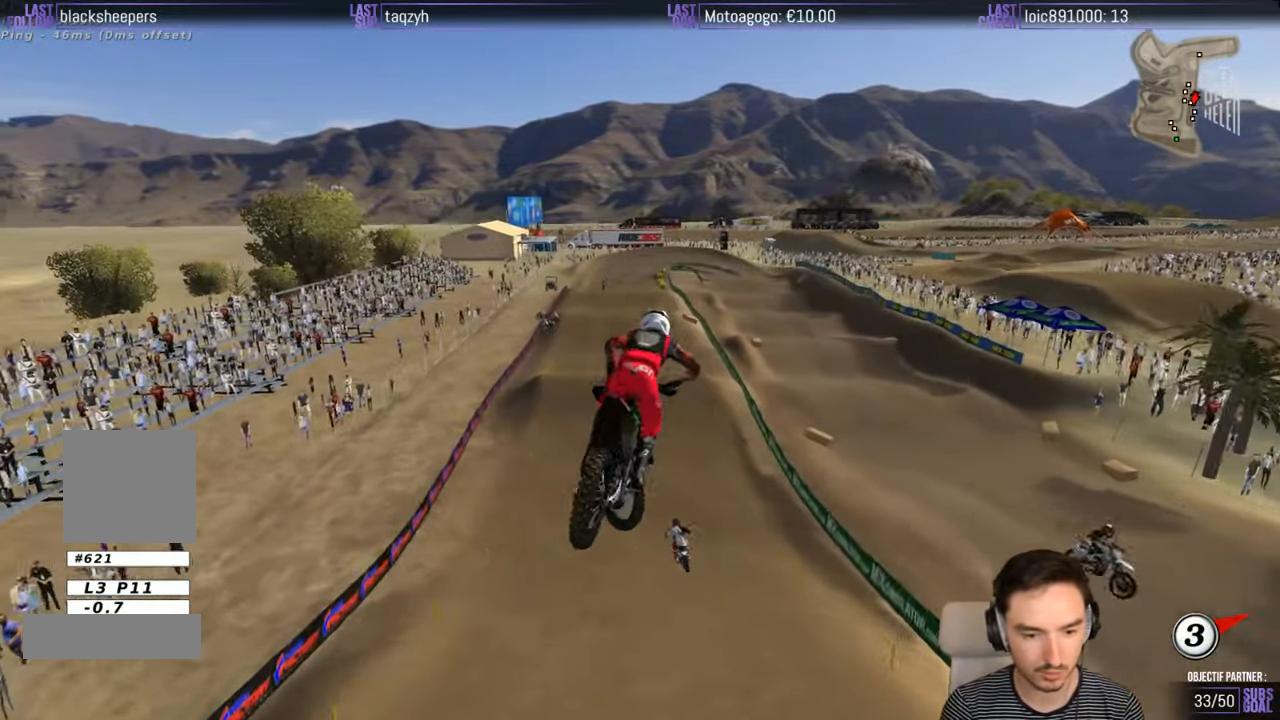
{"buttons": [], "left_stick": "left", "right_stick": "center", "events": [[34, "left_stick", "up"], [100, "left_stick", "up-left"], [234, "left_stick", "left"], [433, "R2", "up"]]}
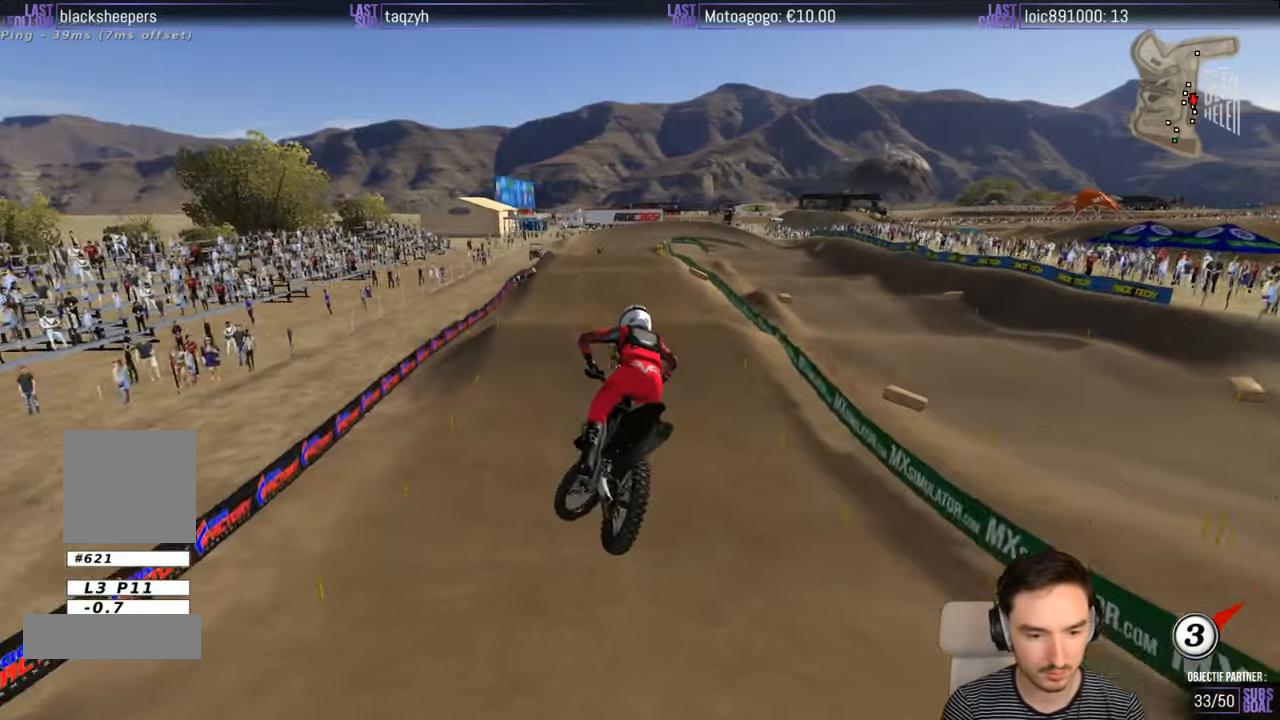
{"buttons": [], "left_stick": "down-left", "right_stick": "center", "events": [[33, "left_stick", "center"], [333, "left_stick", "down-left"]]}
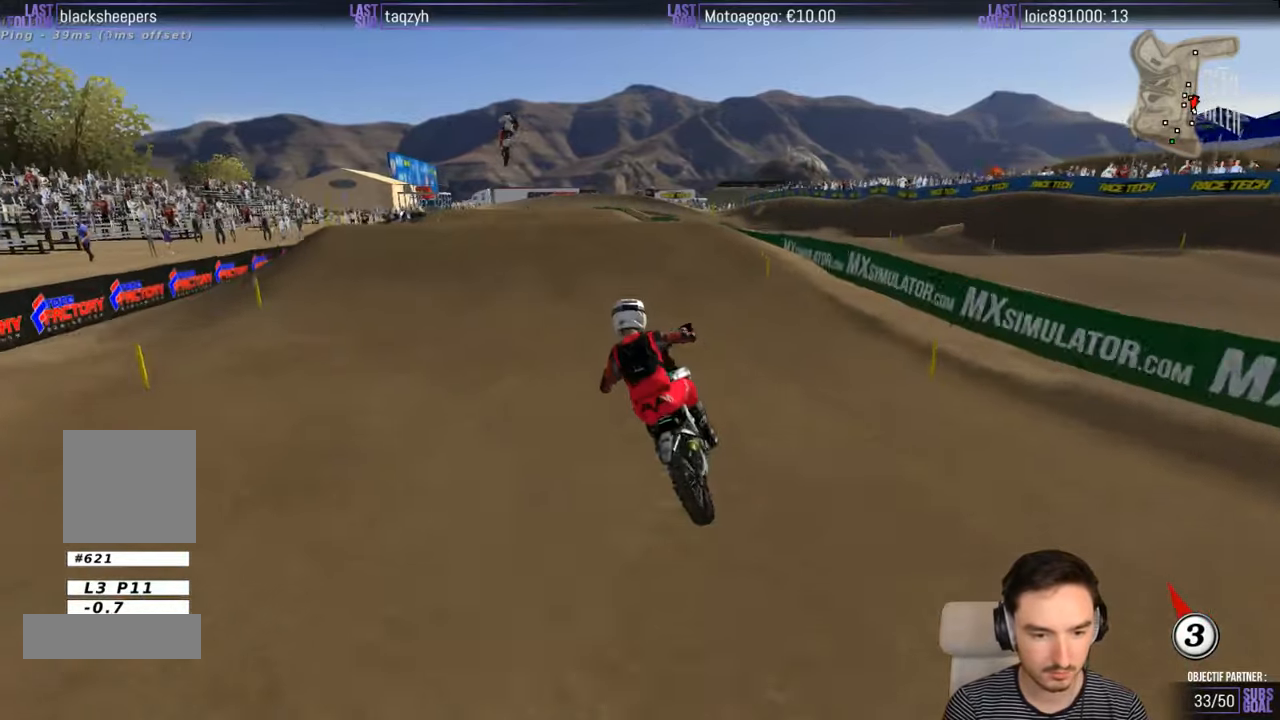
{"buttons": ["R2"], "left_stick": "center", "right_stick": "center", "events": [[100, "left_stick", "center"], [200, "left_stick", "right"], [400, "R2", "down"], [433, "left_stick", "center"]]}
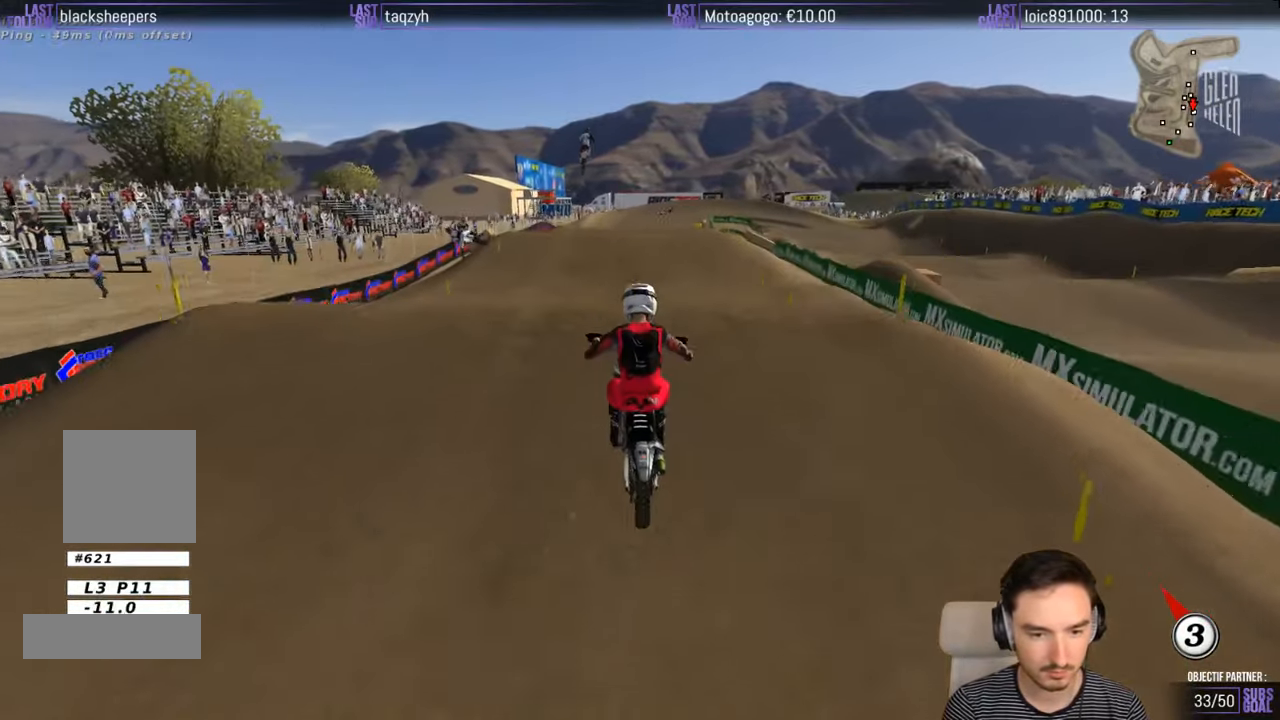
{"buttons": [], "left_stick": "center", "right_stick": "center", "events": [[350, "R2", "up"]]}
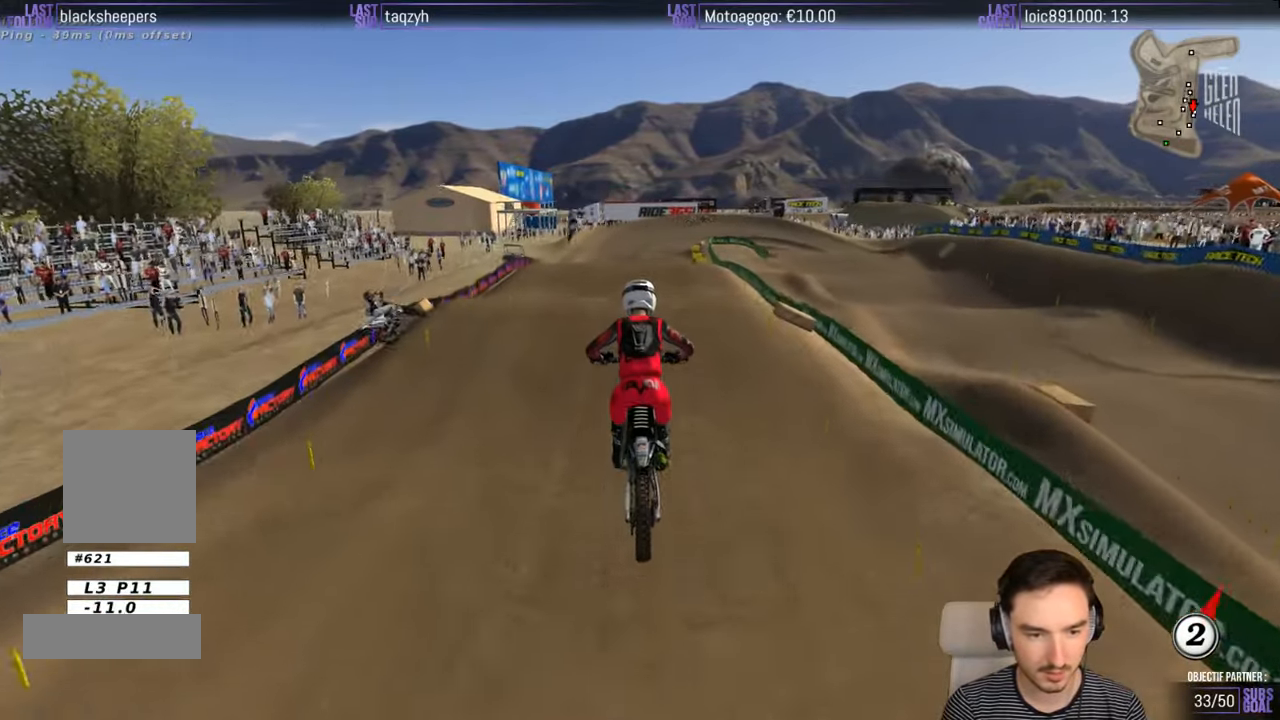
{"buttons": ["R2"], "left_stick": "center", "right_stick": "center", "events": [[100, "A", "down"], [200, "A", "up"], [300, "X", "down"], [416, "R2", "down"], [416, "X", "up"]]}
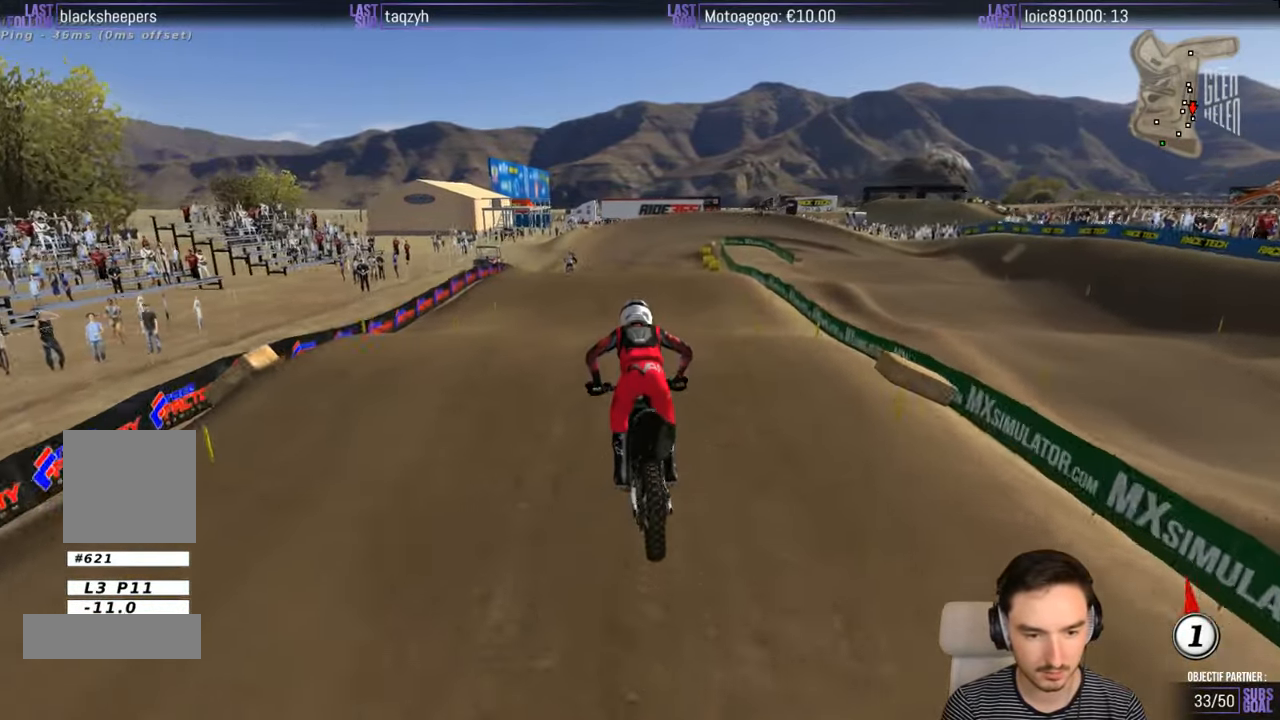
{"buttons": ["R2"], "left_stick": "down", "right_stick": "center", "events": [[166, "R2", "up"], [433, "R2", "down"], [433, "left_stick", "down"]]}
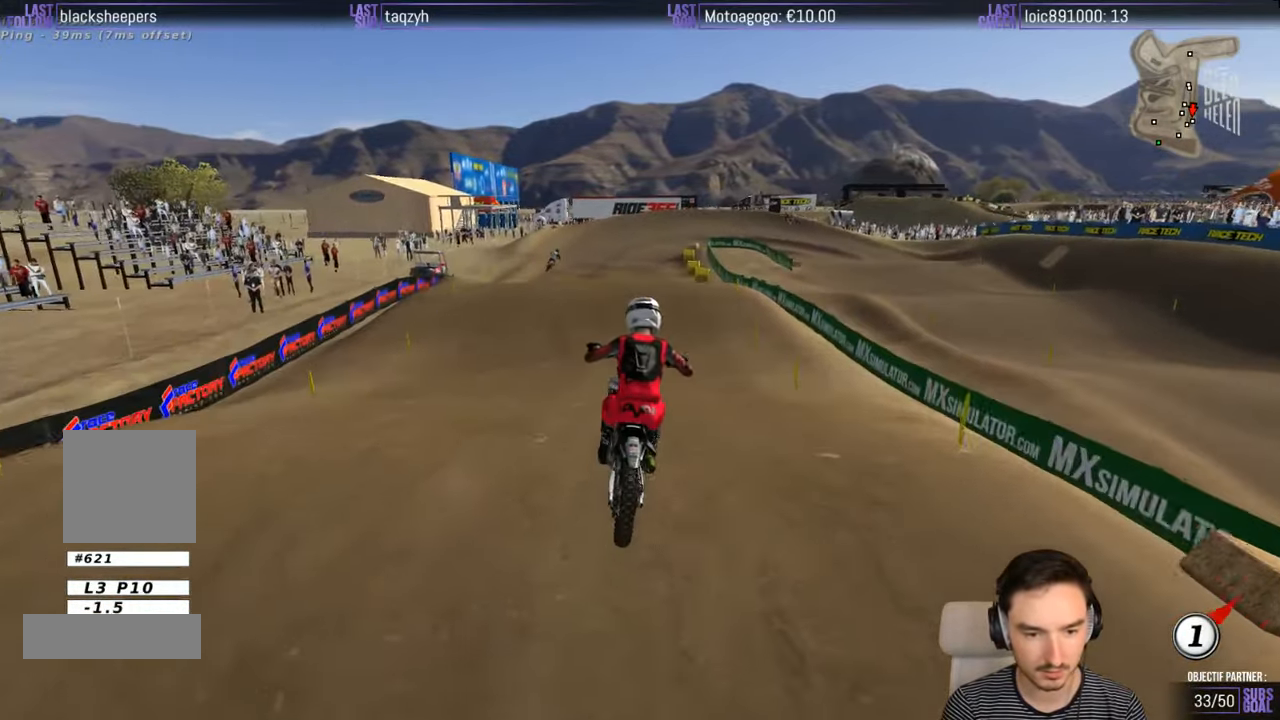
{"buttons": ["R2"], "left_stick": "center", "right_stick": "center", "events": [[100, "left_stick", "center"]]}